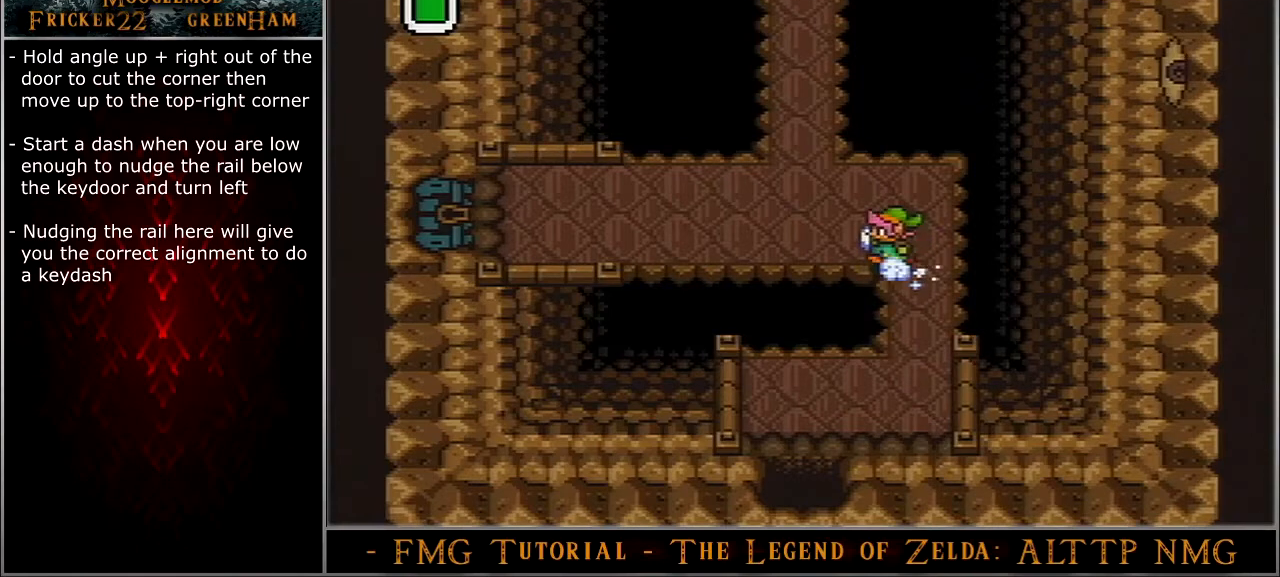
Gameplay with a controller (Nintendo layout); each line is a JSON object with the inputs held at the frame after it. "events" lists button and stick changes between this image and that frame as [ms after this image, input, new state], when the widget could be followed in between. Not read: L3 R3.
{"buttons": ["A"], "events": []}
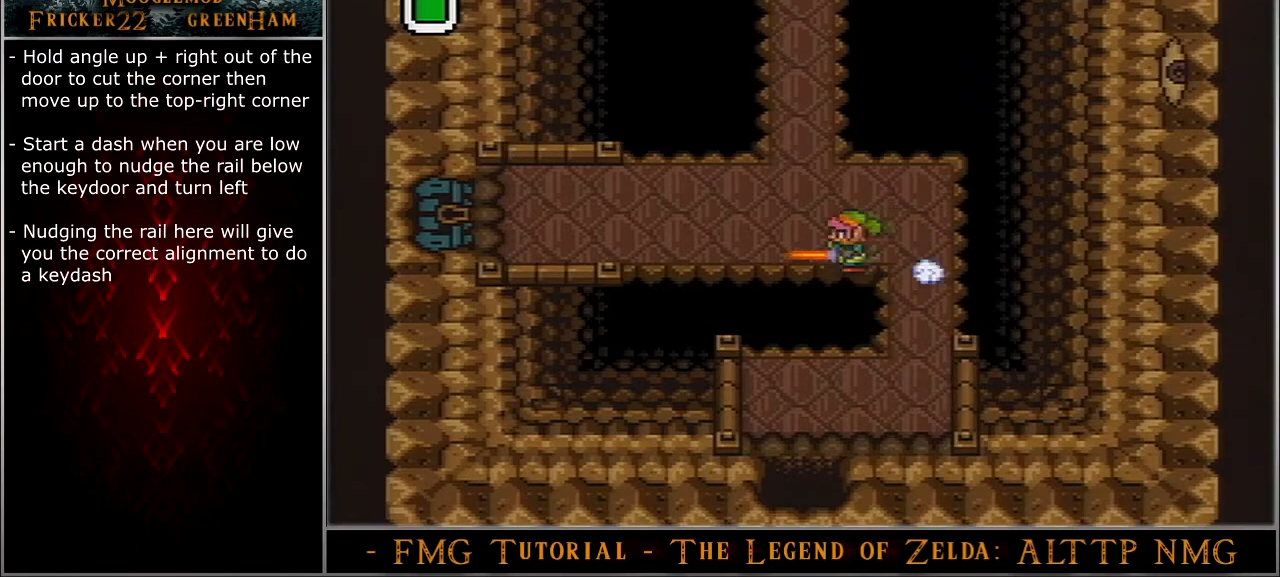
{"buttons": ["A"], "events": []}
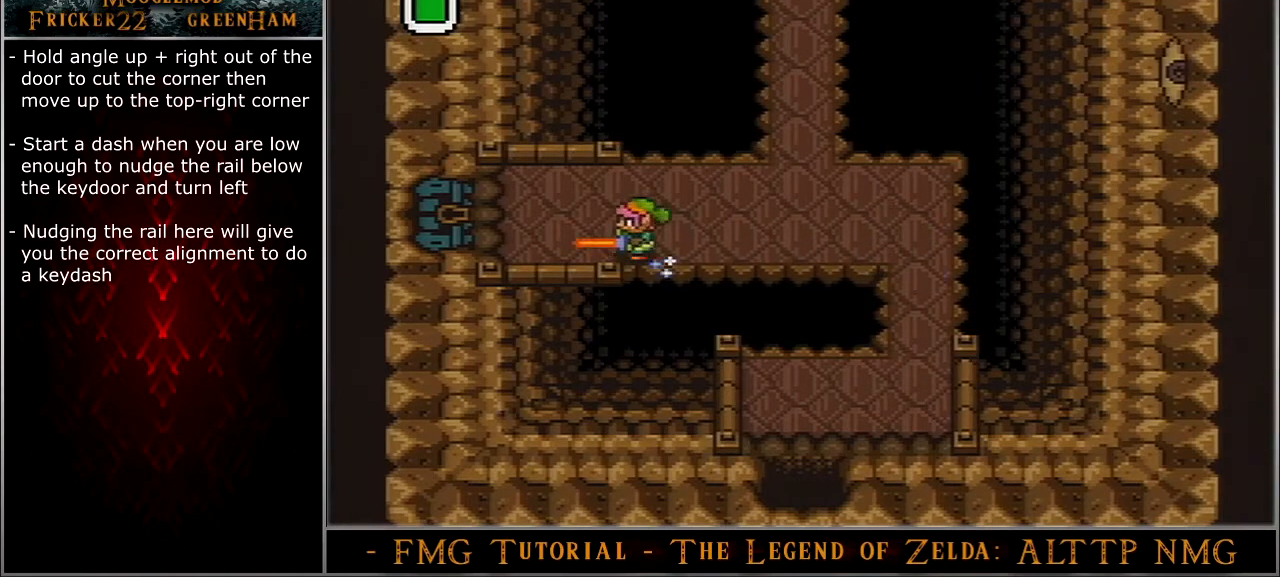
{"buttons": ["A"], "events": []}
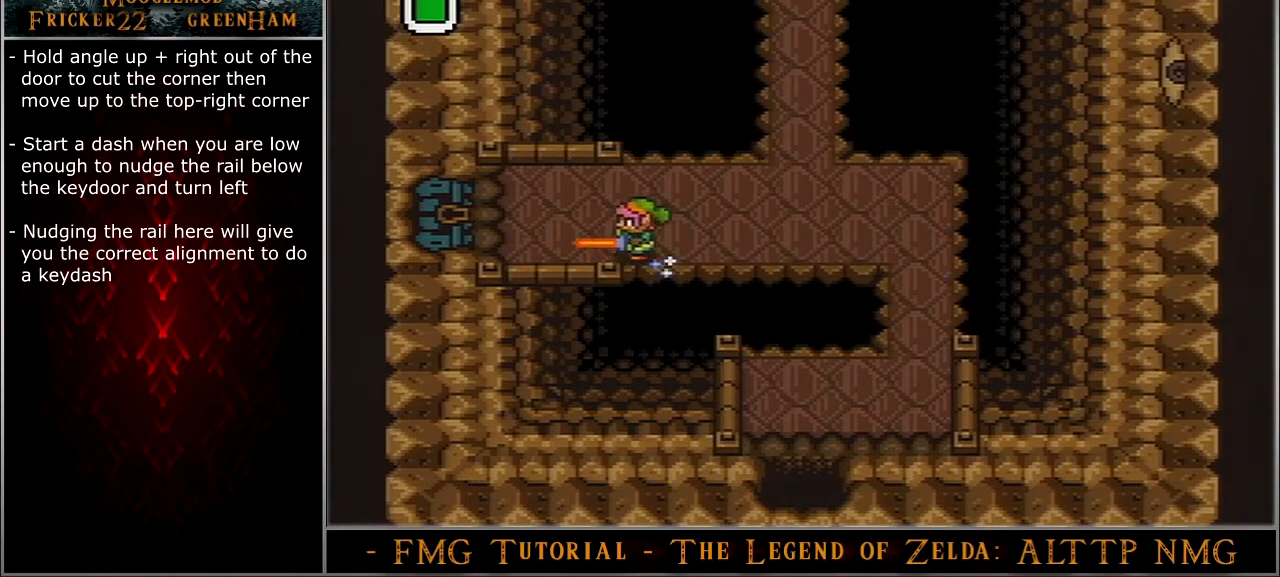
{"buttons": ["A"], "events": []}
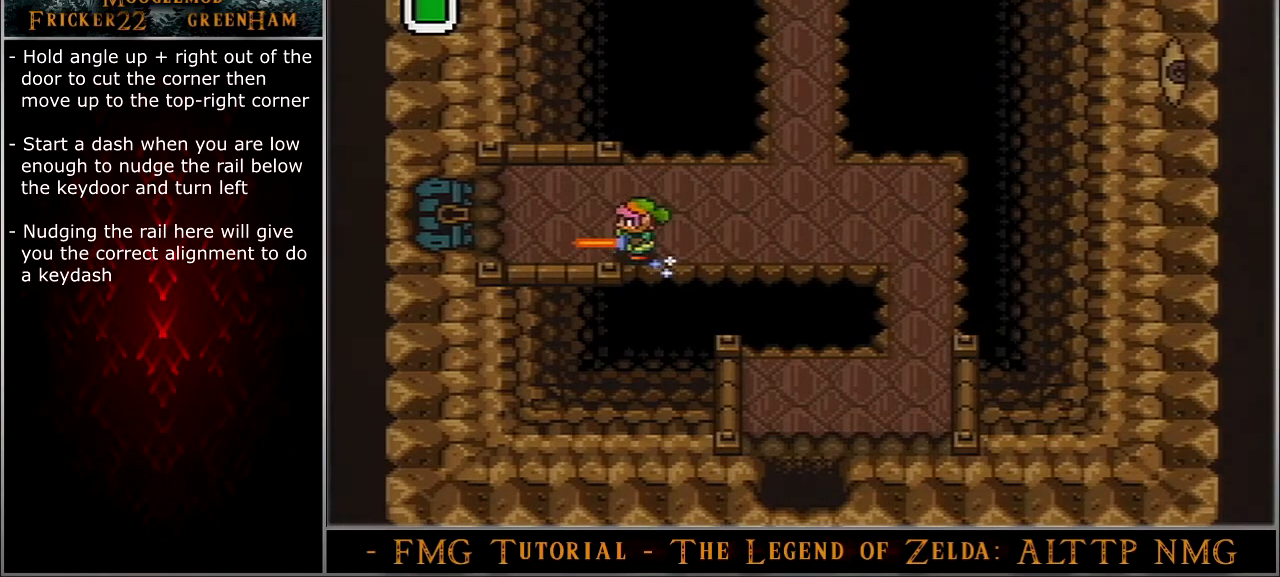
{"buttons": ["A"], "events": []}
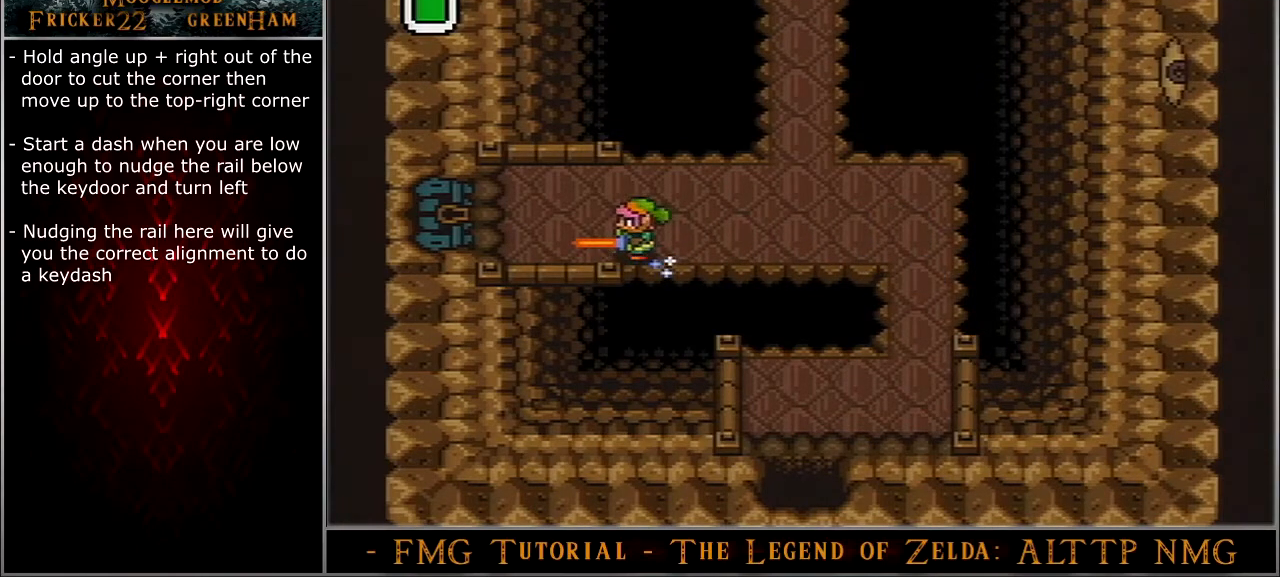
{"buttons": ["A"], "events": []}
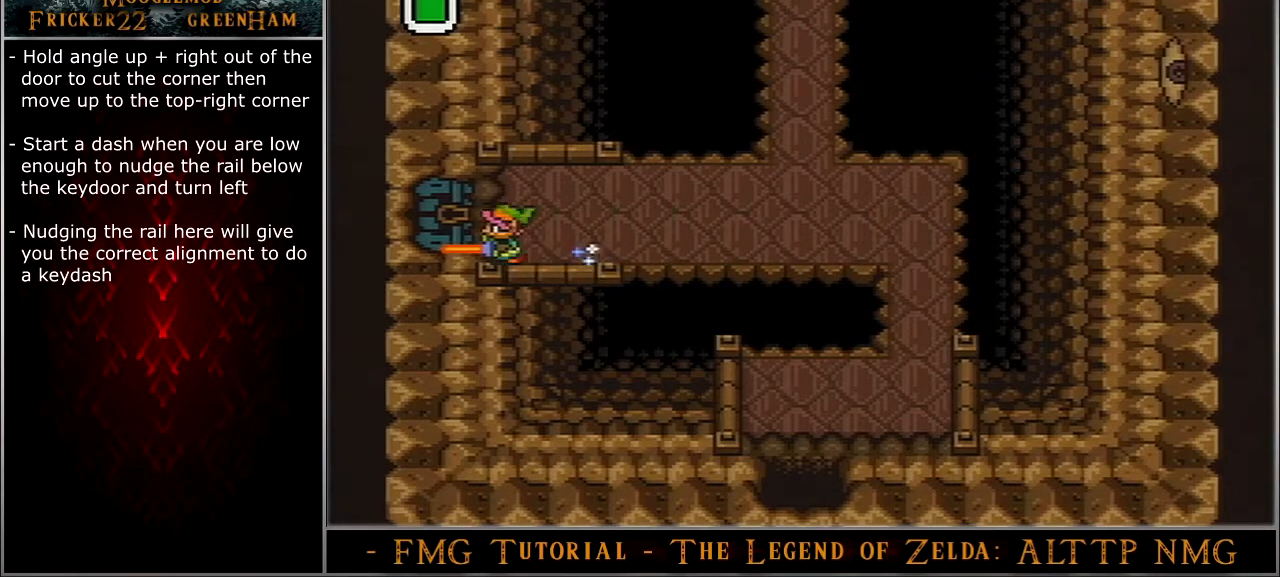
{"buttons": ["A"], "events": []}
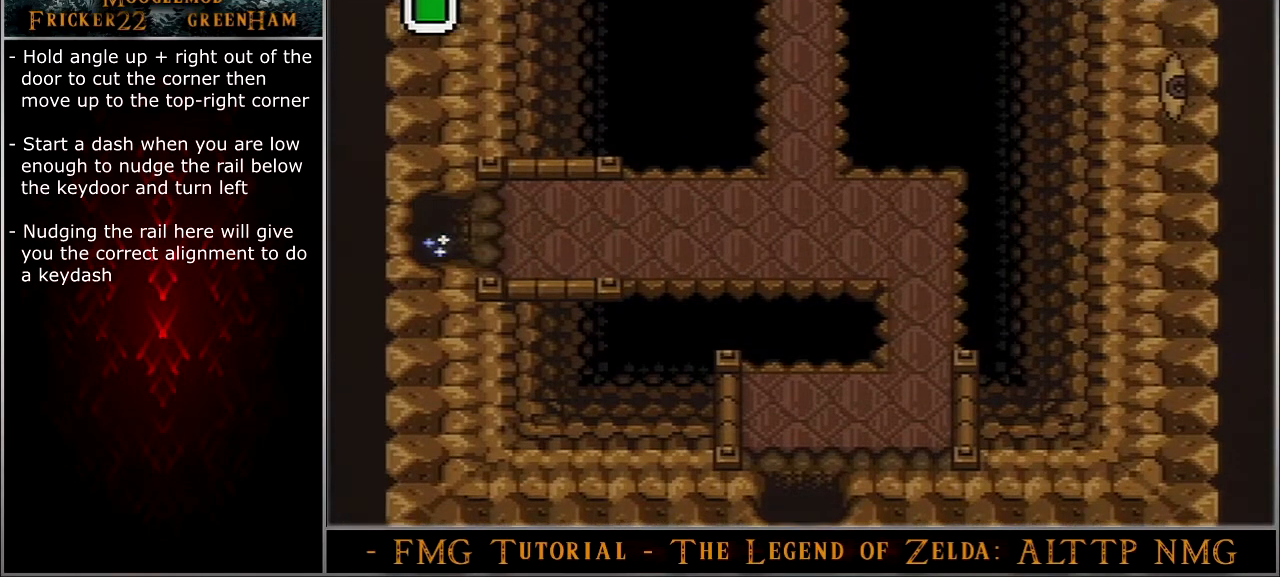
{"buttons": ["DPAD_UP", "DPAD_RIGHT"], "events": [[401, "A", "up"], [468, "DPAD_RIGHT", "down"], [468, "DPAD_UP", "down"]]}
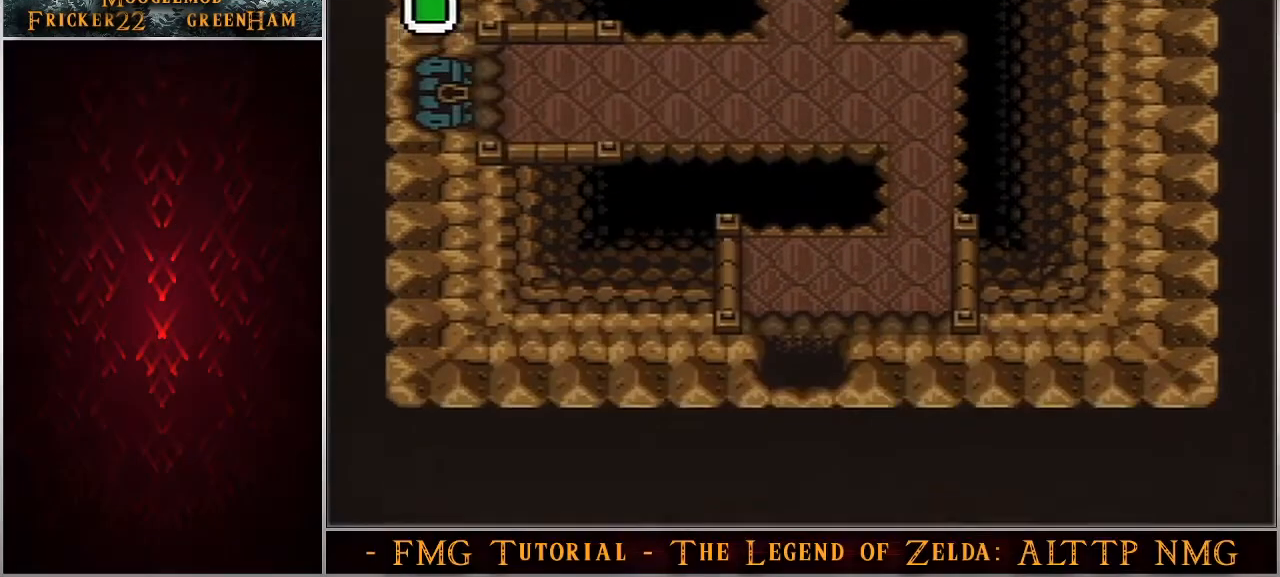
{"buttons": ["DPAD_UP", "DPAD_RIGHT"], "events": []}
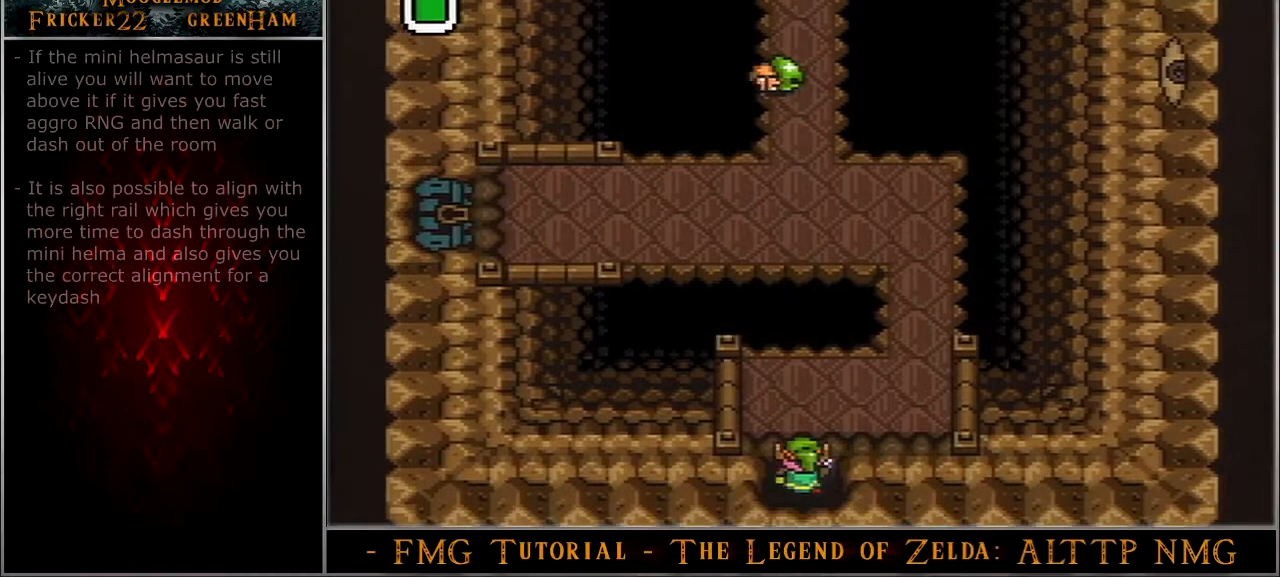
{"buttons": ["DPAD_UP", "DPAD_RIGHT"], "events": []}
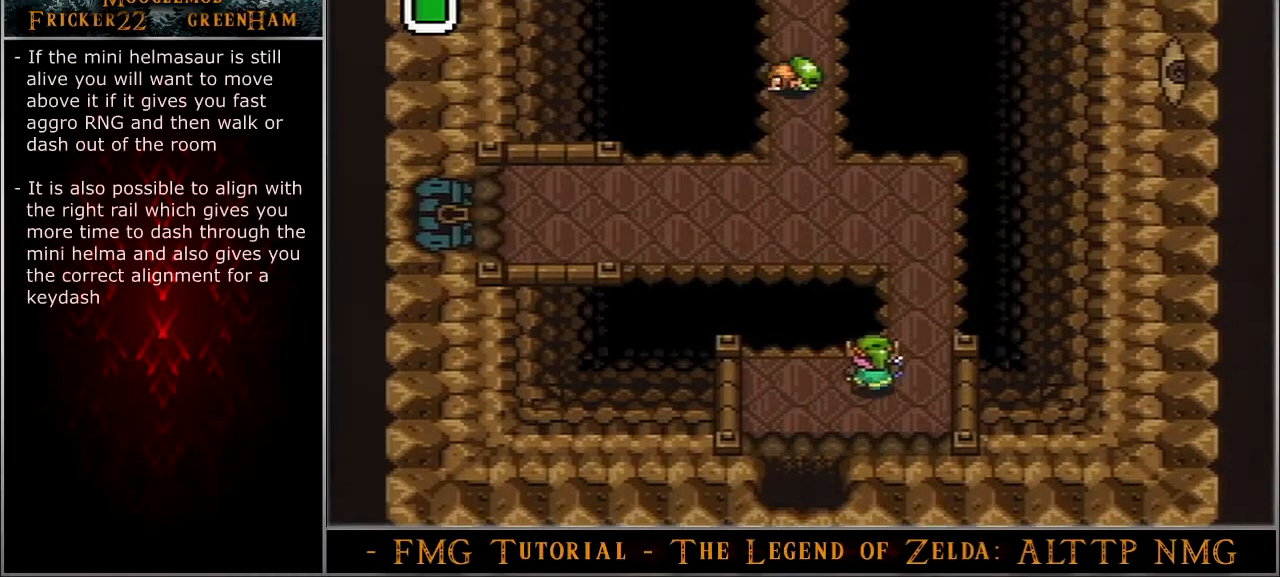
{"buttons": ["A", "DPAD_LEFT"], "events": [[34, "DPAD_RIGHT", "up"], [434, "A", "down"], [434, "DPAD_UP", "up"], [501, "DPAD_LEFT", "down"]]}
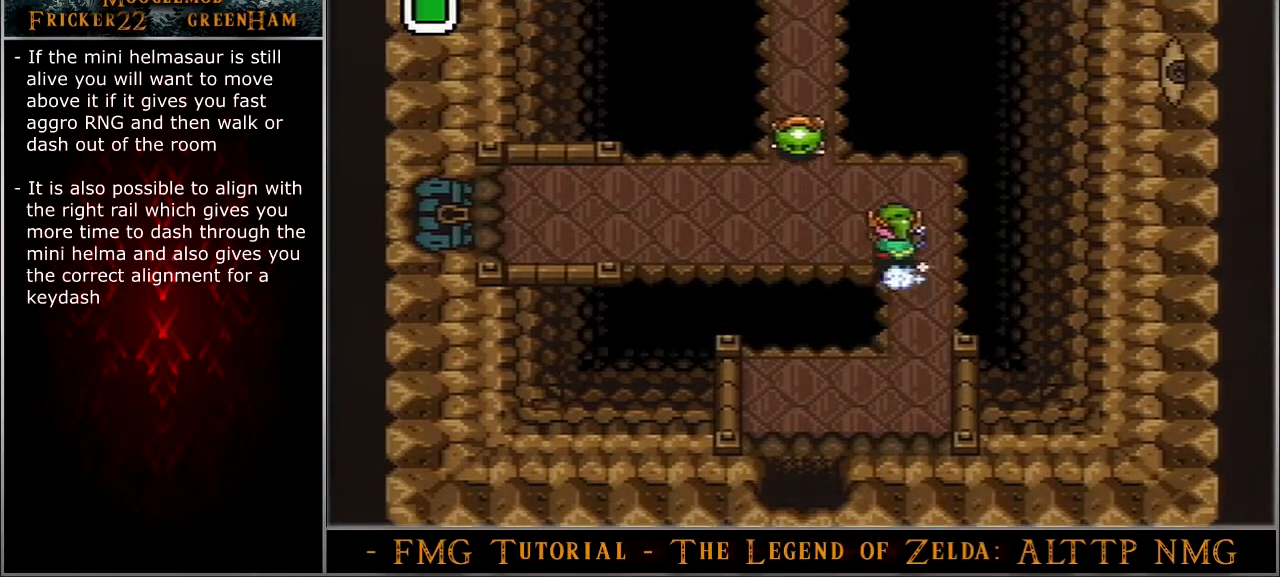
{"buttons": ["DPAD_UP"], "events": [[33, "DPAD_LEFT", "up"], [267, "A", "up"], [267, "DPAD_UP", "down"]]}
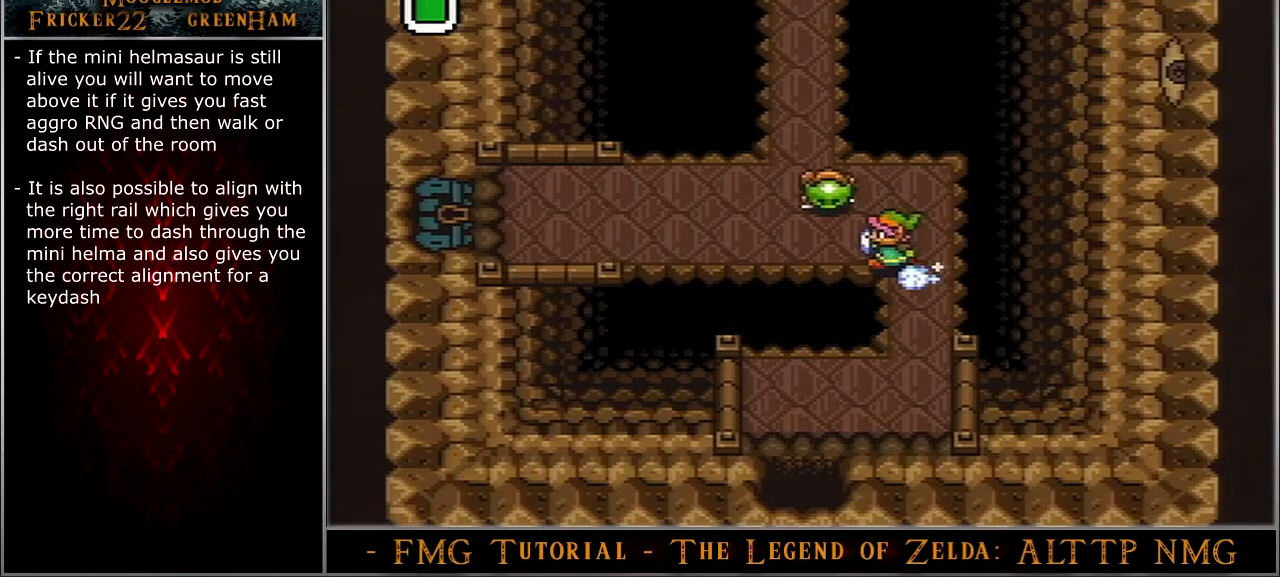
{"buttons": ["DPAD_UP"], "events": []}
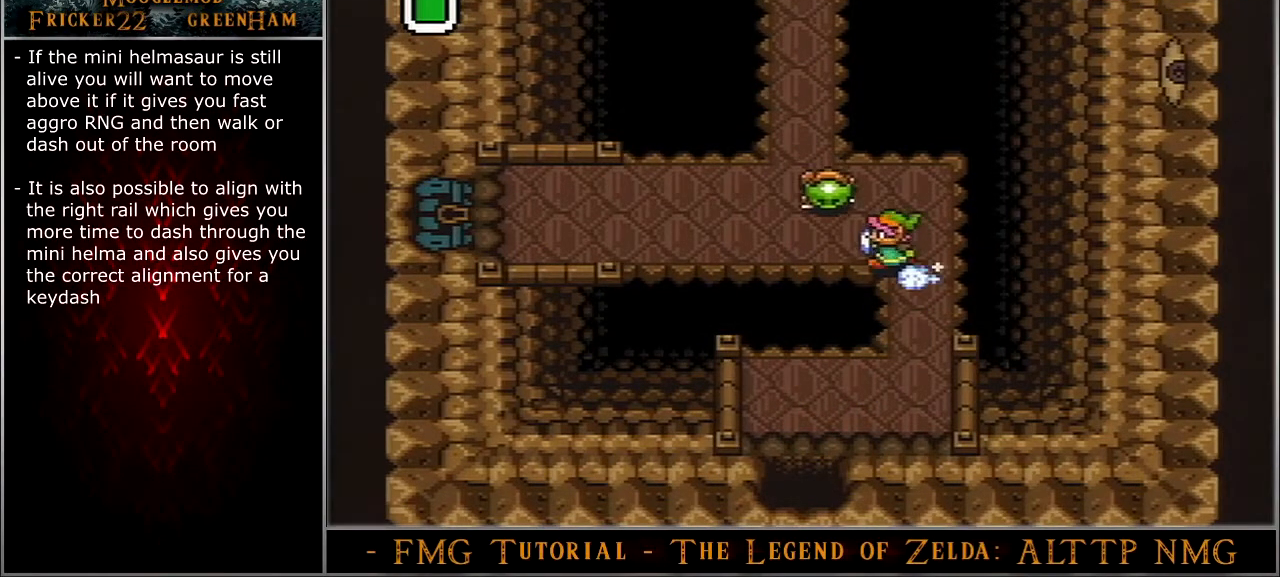
{"buttons": ["DPAD_UP"], "events": []}
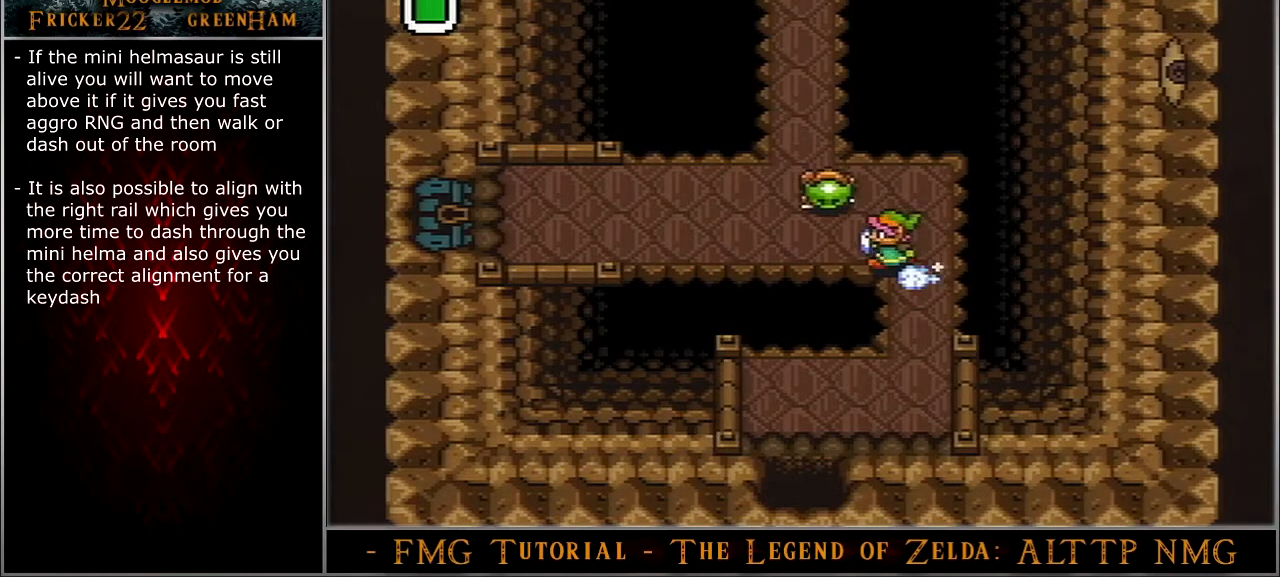
{"buttons": ["DPAD_UP"], "events": []}
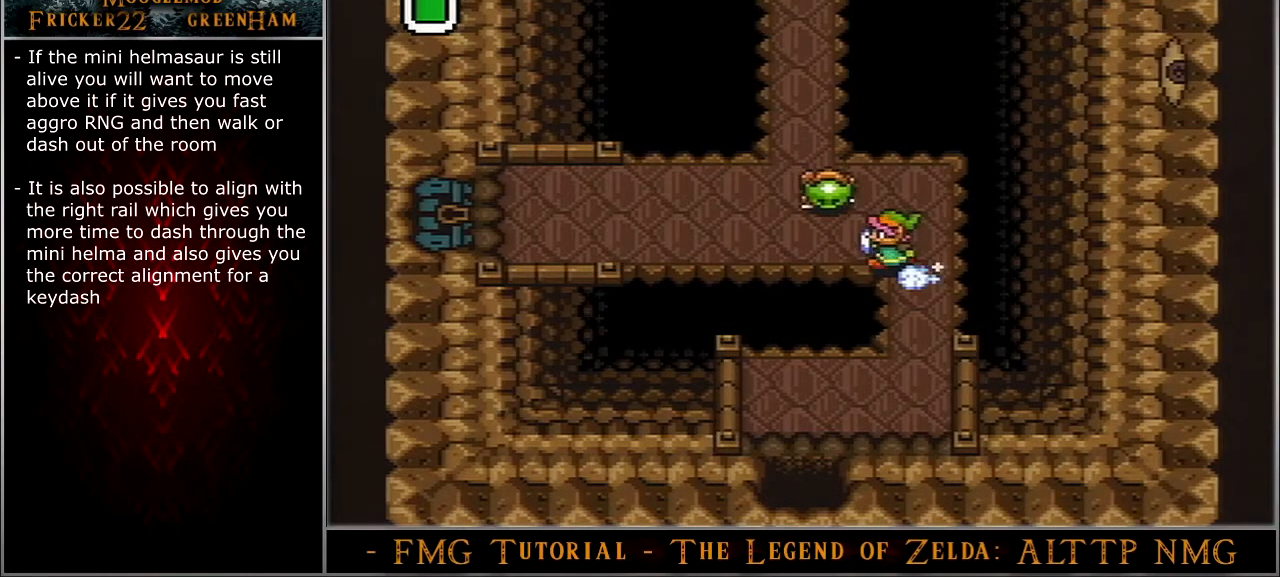
{"buttons": ["DPAD_UP"], "events": []}
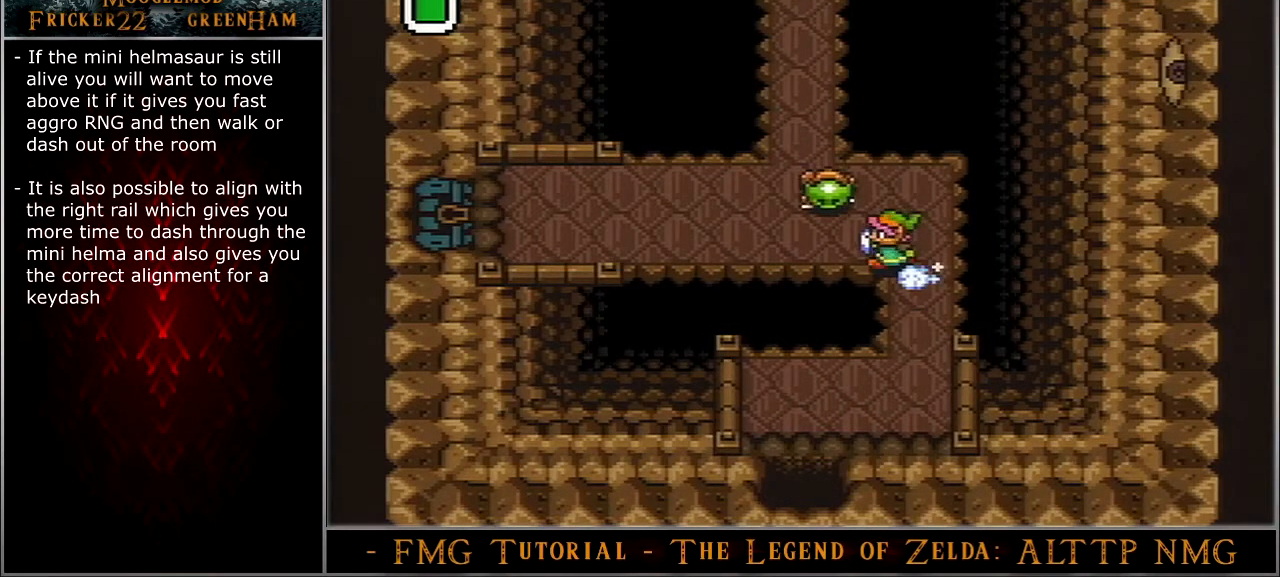
{"buttons": ["DPAD_UP"], "events": []}
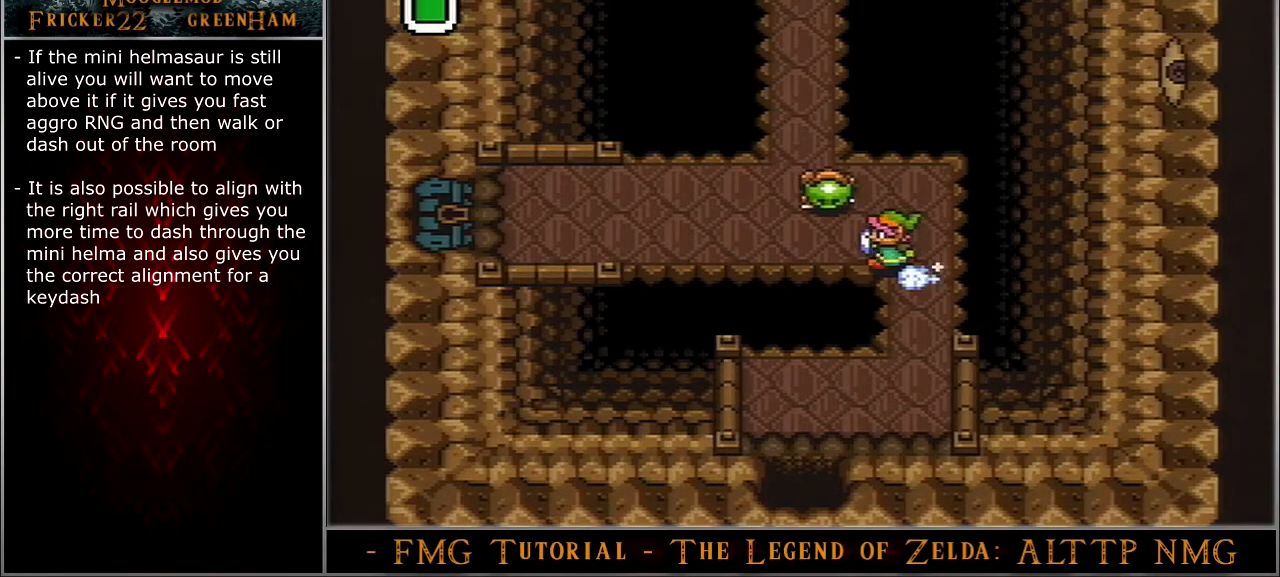
{"buttons": ["DPAD_UP"], "events": []}
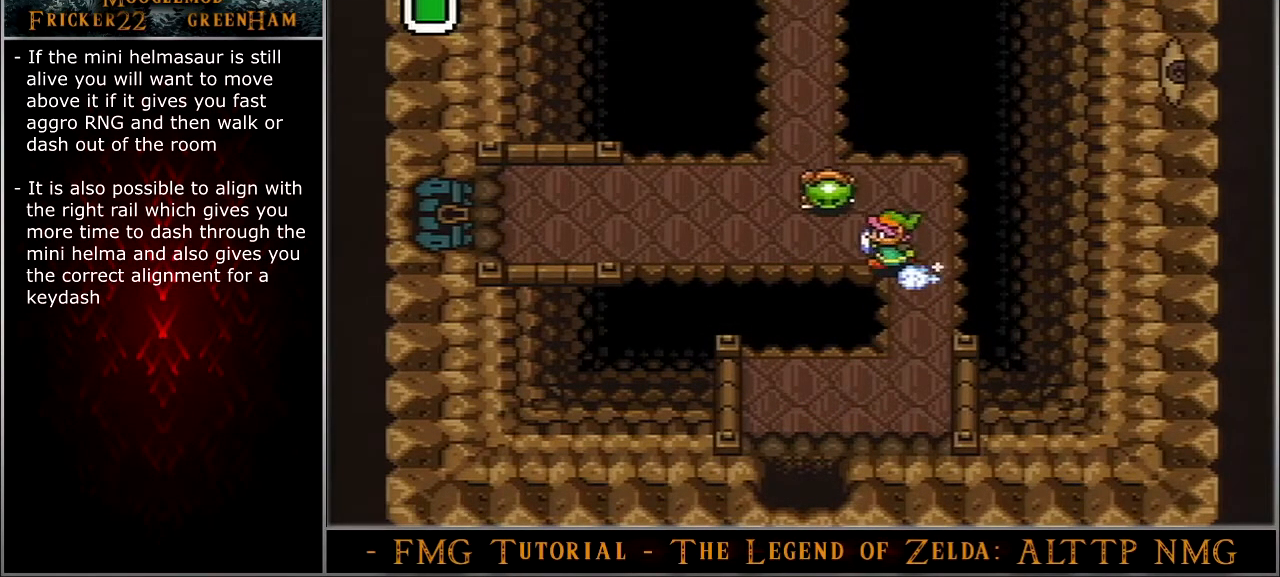
{"buttons": ["DPAD_UP"], "events": []}
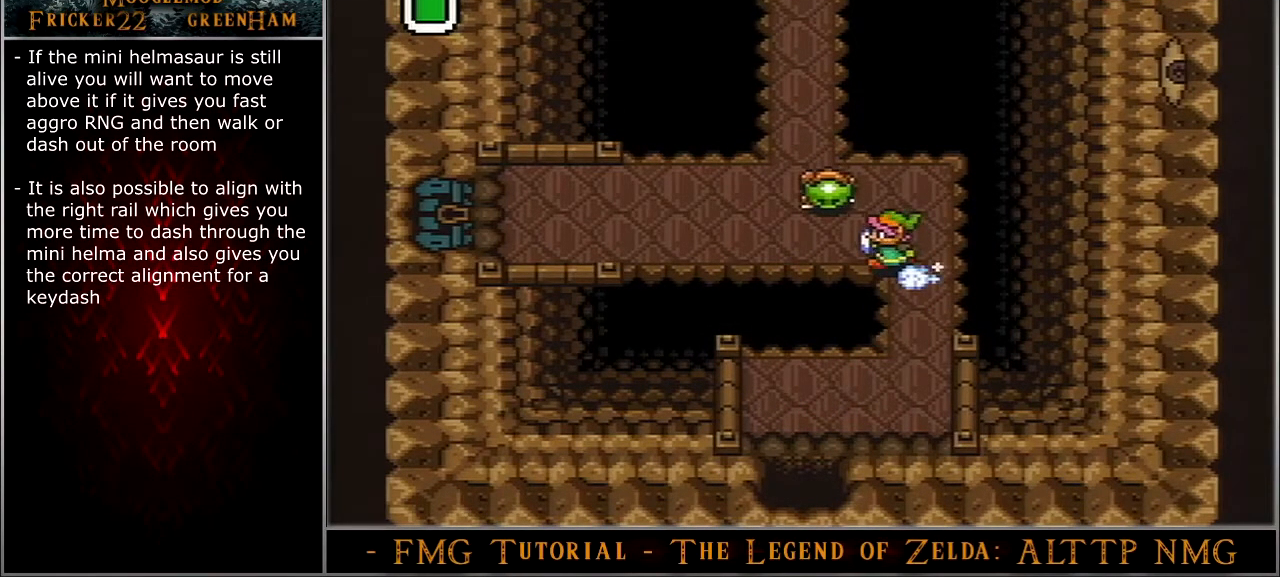
{"buttons": ["DPAD_UP"], "events": []}
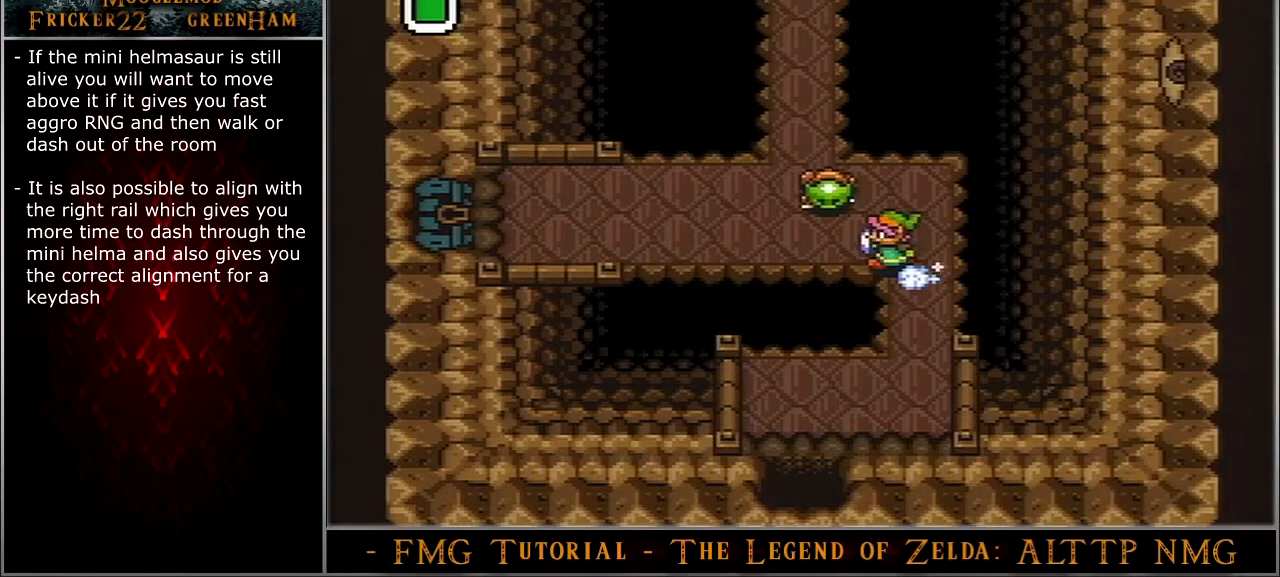
{"buttons": ["DPAD_UP"], "events": []}
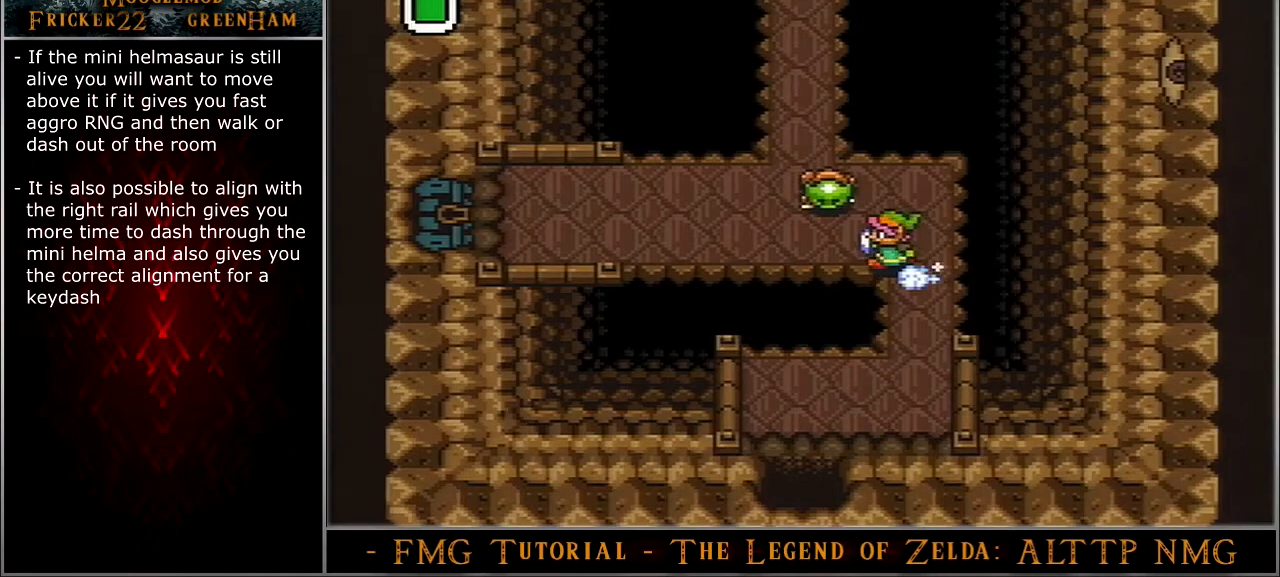
{"buttons": ["A"], "events": [[434, "A", "down"], [467, "DPAD_UP", "up"]]}
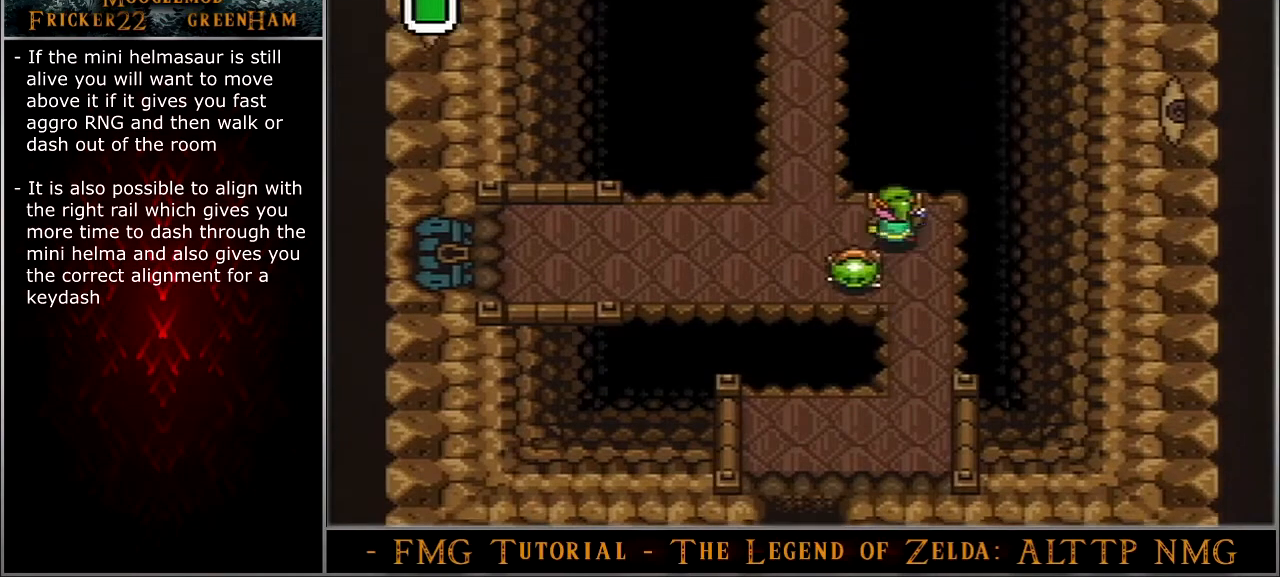
{"buttons": ["A"], "events": []}
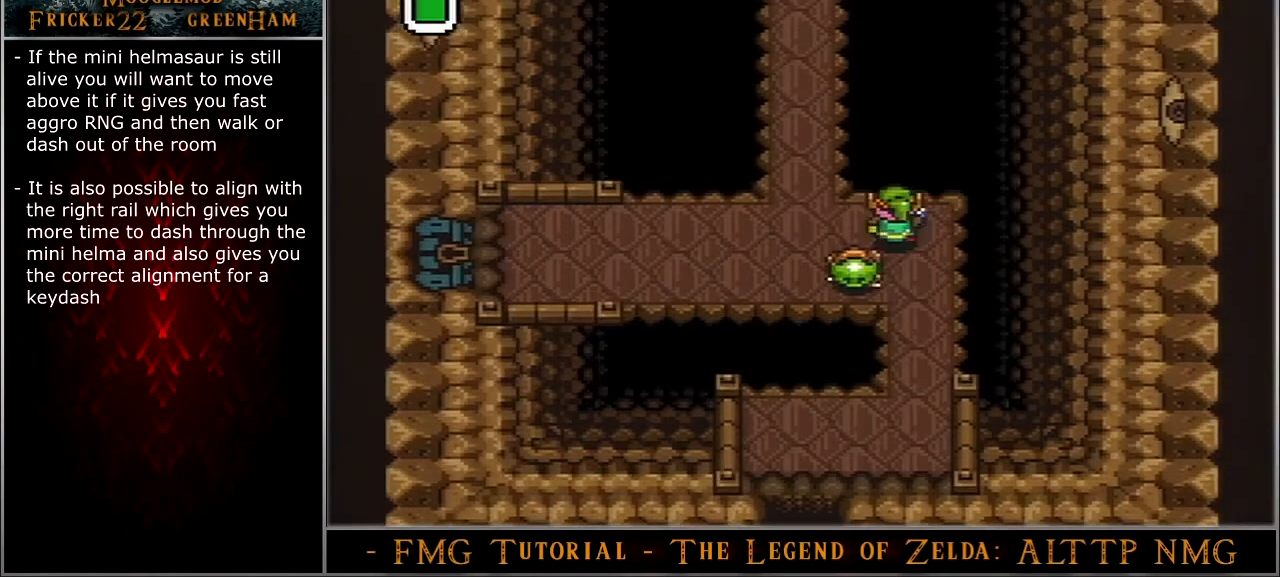
{"buttons": ["A"], "events": []}
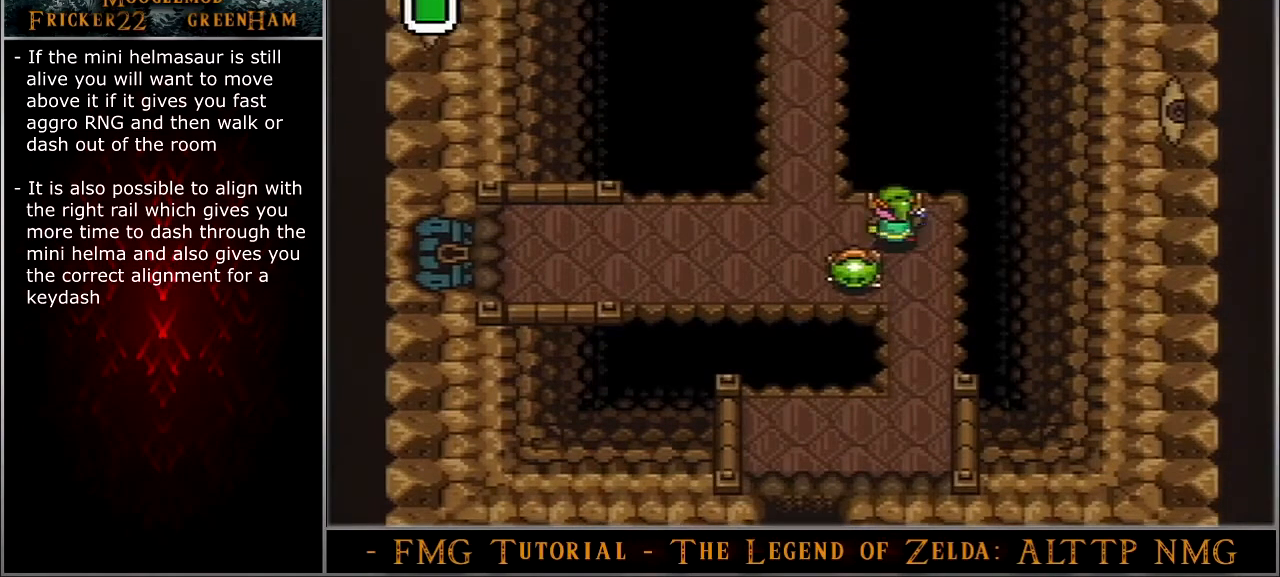
{"buttons": ["A"], "events": []}
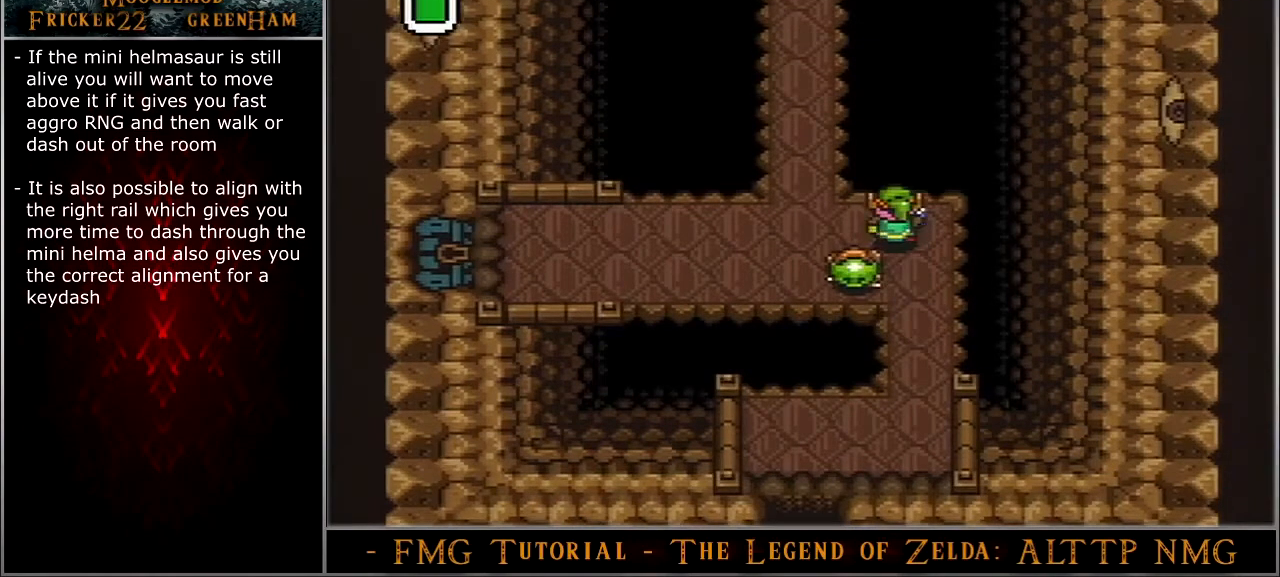
{"buttons": ["A"], "events": [[367, "DPAD_LEFT", "down"], [501, "DPAD_LEFT", "up"]]}
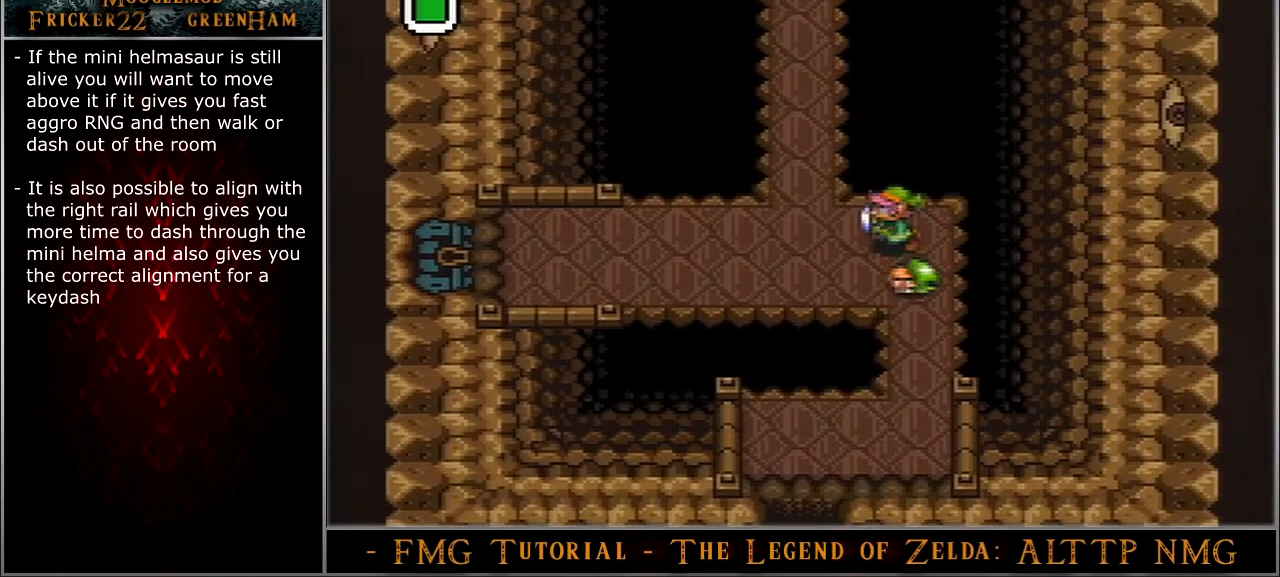
{"buttons": ["A"], "events": []}
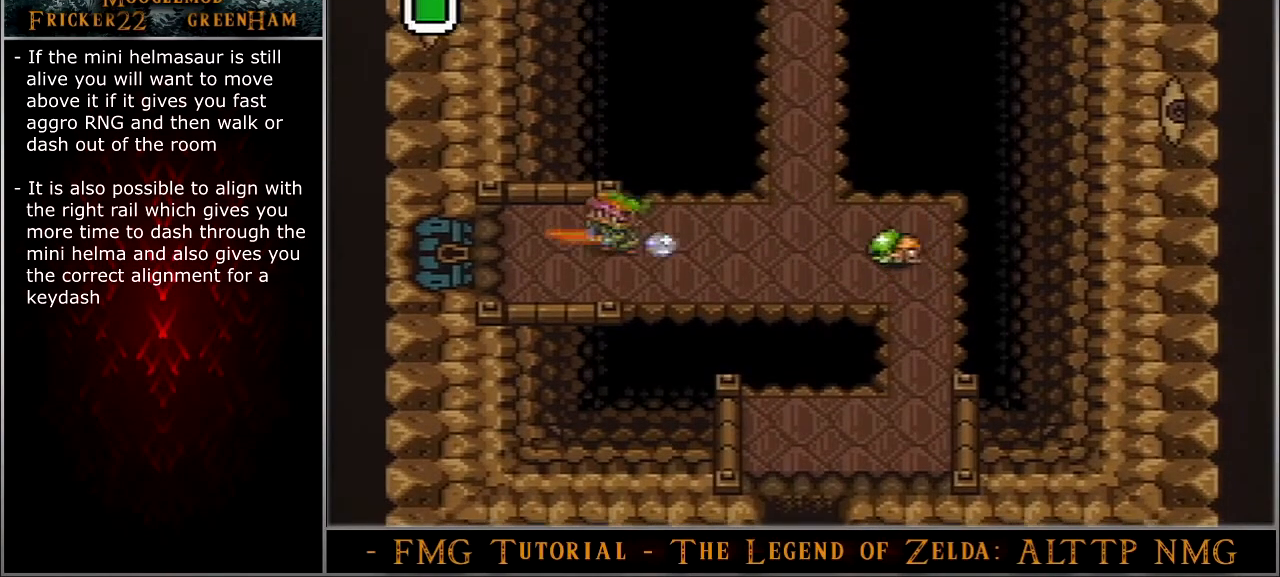
{"buttons": ["A"], "events": []}
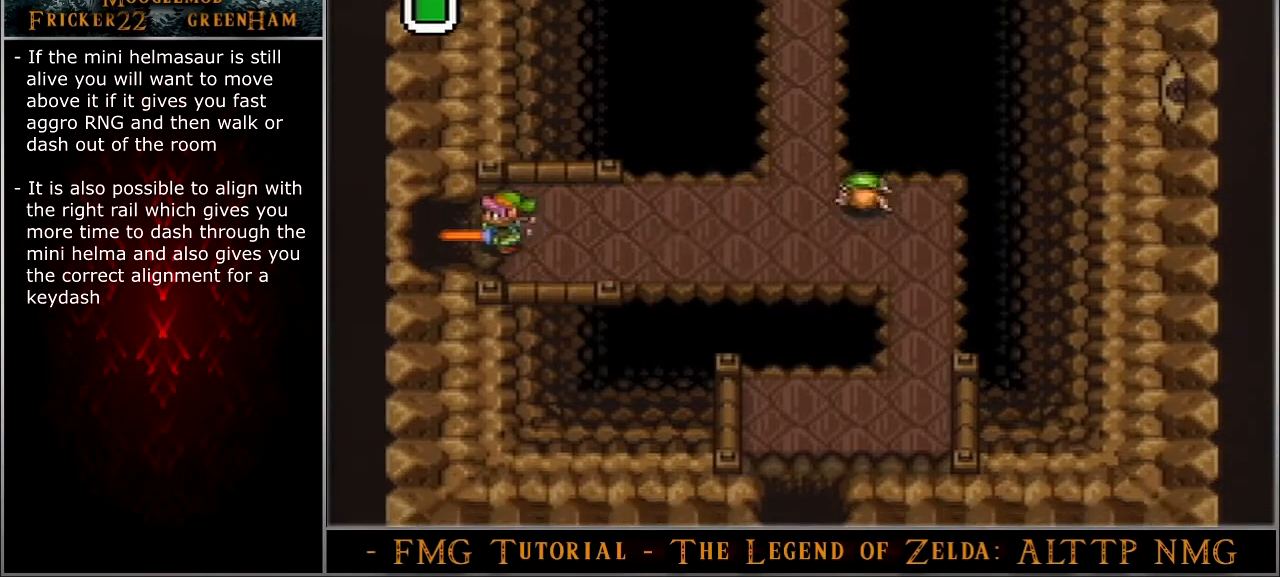
{"buttons": ["A"], "events": []}
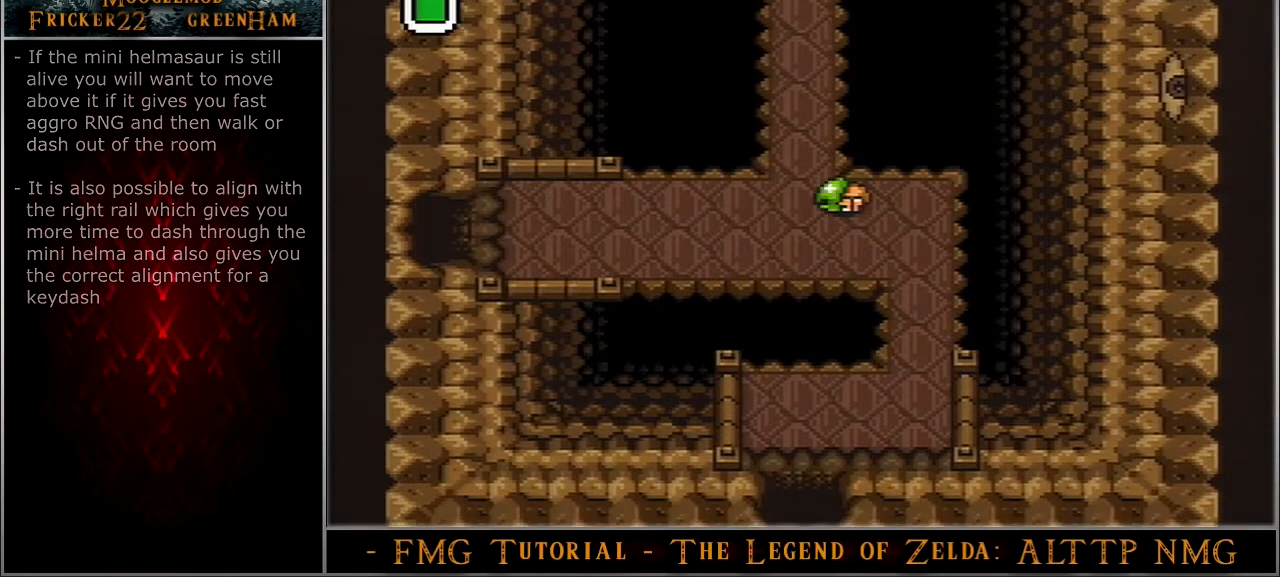
{"buttons": [], "events": [[67, "A", "up"]]}